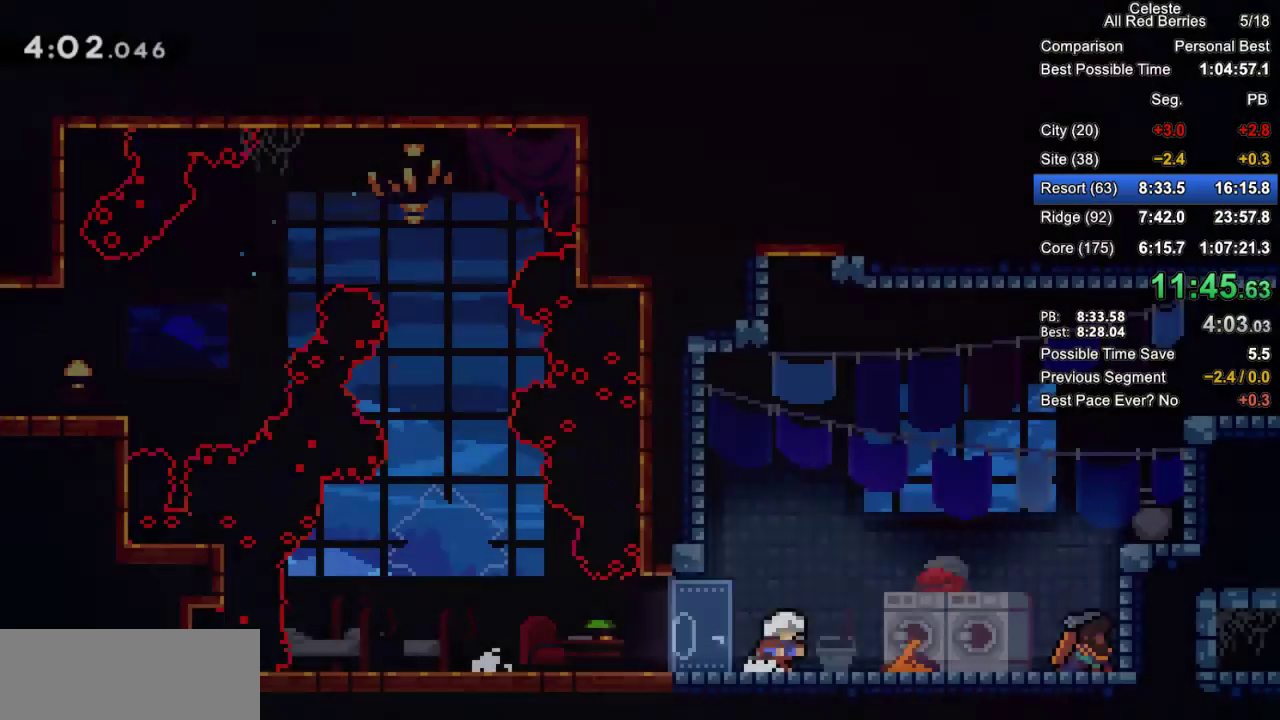
Gameplay with keyboard; each line is a JSON object with the keys held at the frame after it. "events" lists presses ("down") and releases ("up") of "dash", "demo", "down", "grab", "jump", "jump2", "left", "pause", "right" and "up" between this image and that frame as [ms after this image, input, new state], when the widget could be followed in between. No other keys are recorded. Mouse input is not recorded. Key names are as the overlay labels them; some are game actions (e.g. jump) rather than physical keys.
{"keys": ["dash", "grab", "right", "up"], "events": [[67, "jump2", "down"], [300, "up", "down"], [433, "dash", "down"], [433, "jump2", "up"]]}
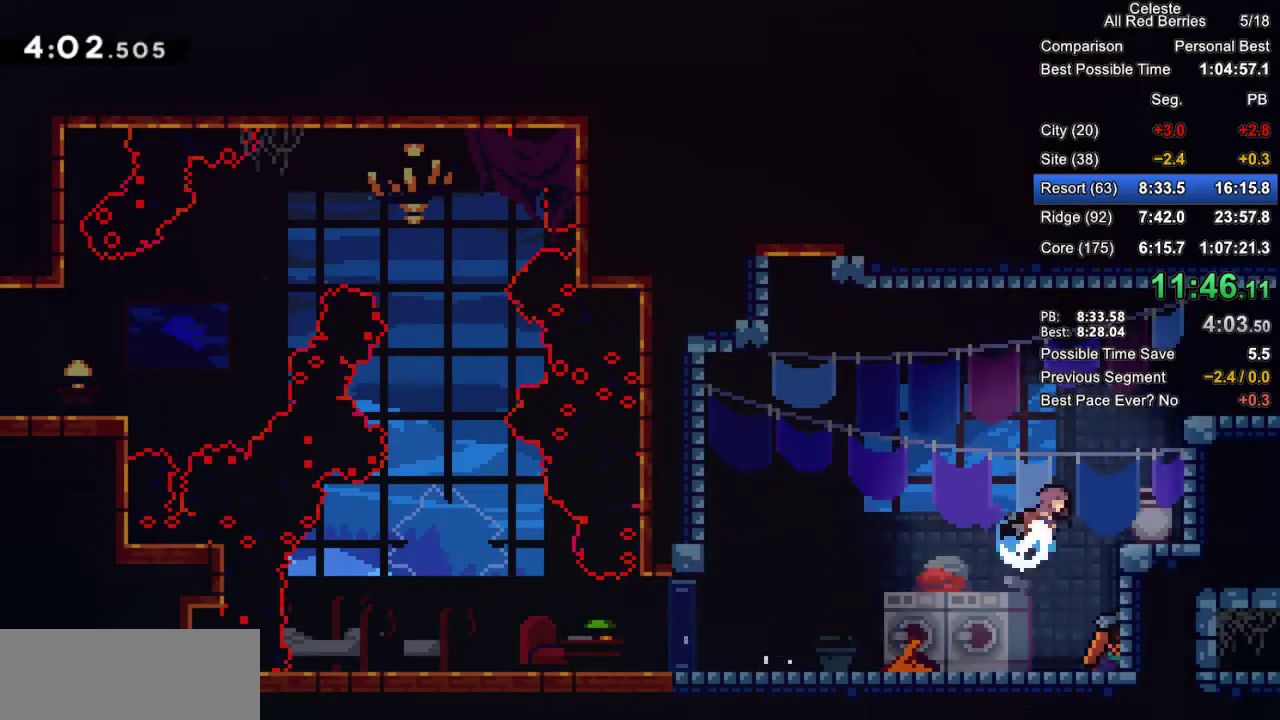
{"keys": ["grab", "right"], "events": [[83, "dash", "up"], [133, "up", "up"], [167, "jump2", "down"], [267, "jump2", "up"]]}
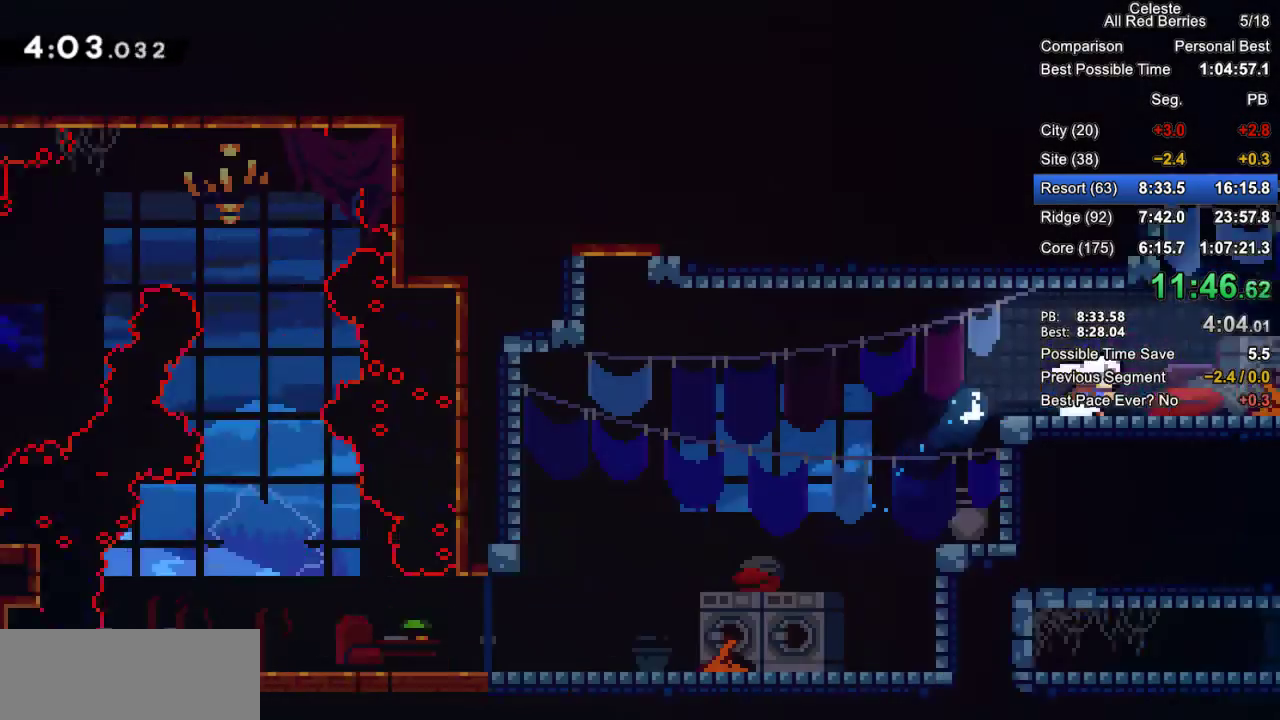
{"keys": ["grab", "right"], "events": []}
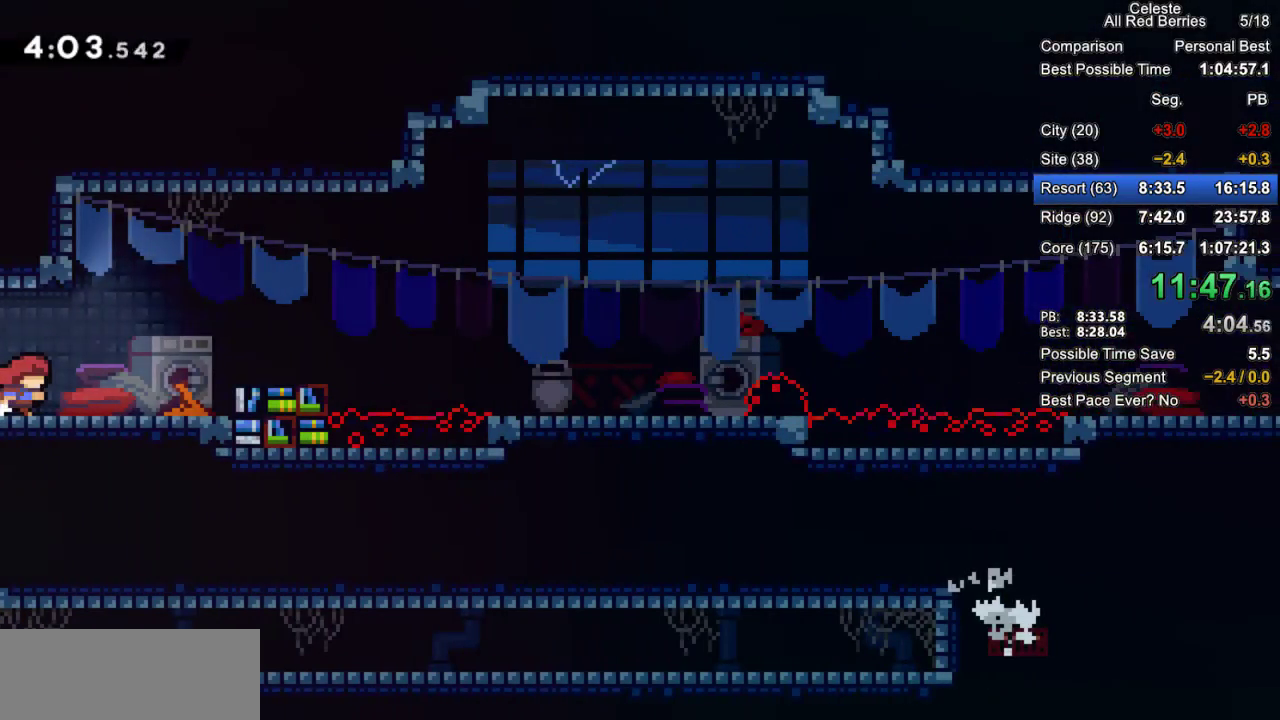
{"keys": ["grab", "right"], "events": [[200, "jump2", "down"], [433, "jump2", "up"]]}
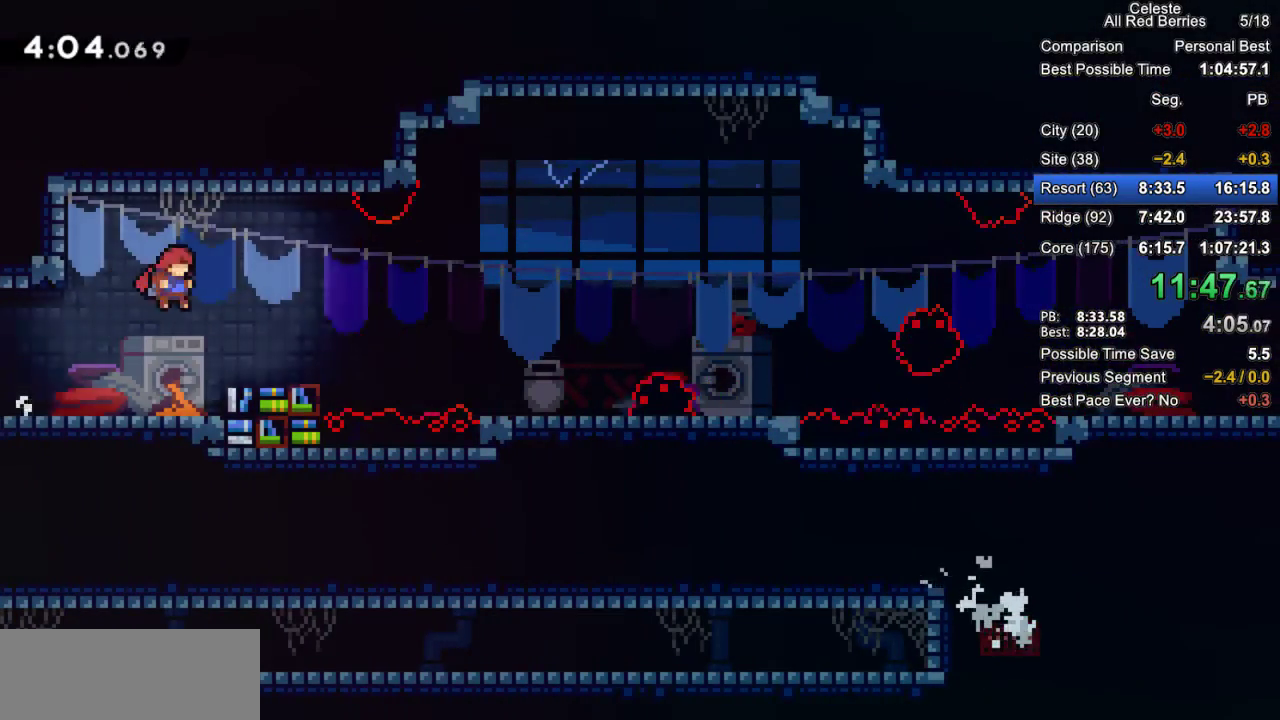
{"keys": ["grab", "right"], "events": [[83, "dash", "down"], [83, "down", "down"], [217, "dash", "up"], [267, "down", "up"], [267, "jump2", "down"], [450, "jump2", "up"]]}
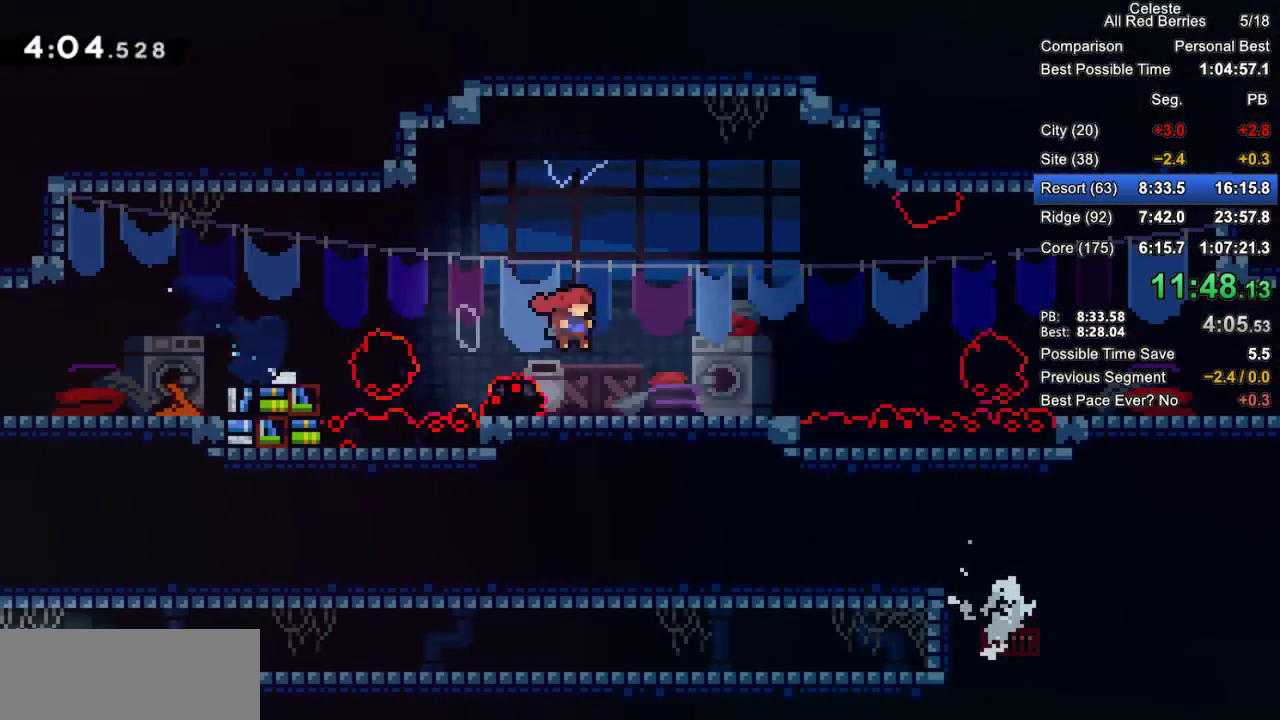
{"keys": ["grab", "jump2", "right"], "events": [[50, "down", "down"], [100, "dash", "down"], [233, "dash", "up"], [283, "jump2", "down"], [333, "down", "up"]]}
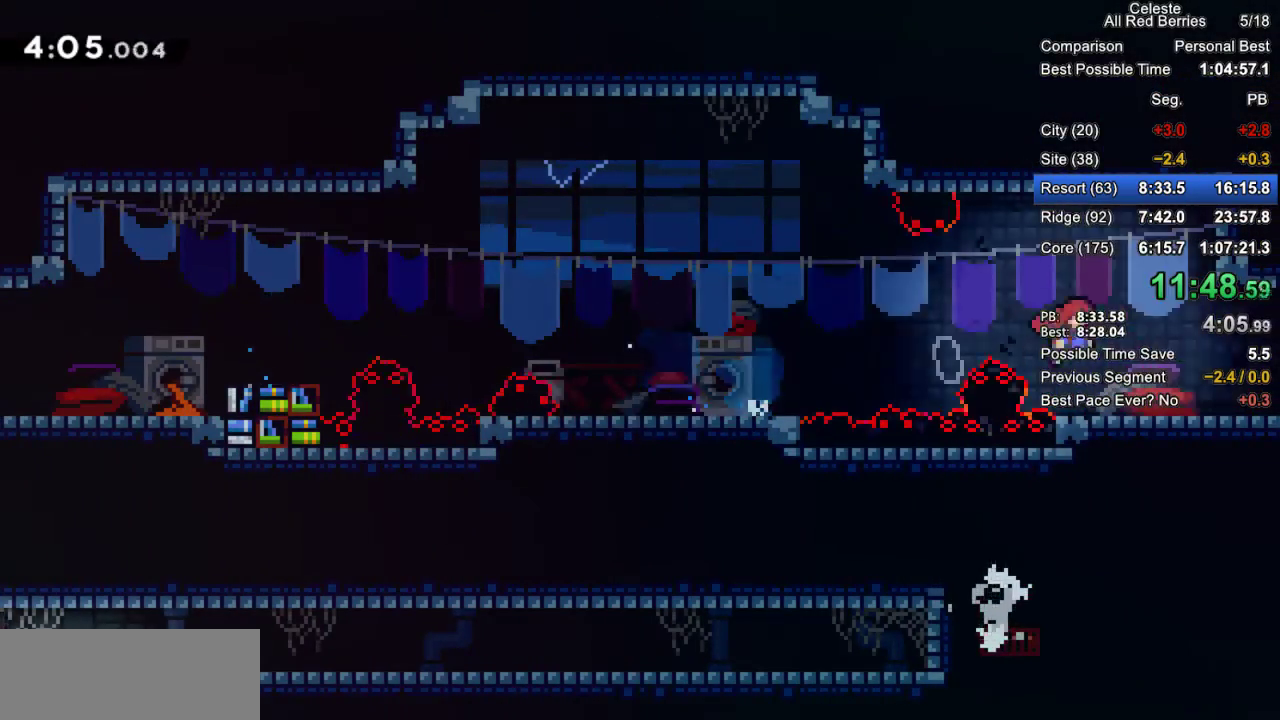
{"keys": ["grab", "jump2", "right"], "events": [[167, "jump2", "up"], [300, "jump2", "down"]]}
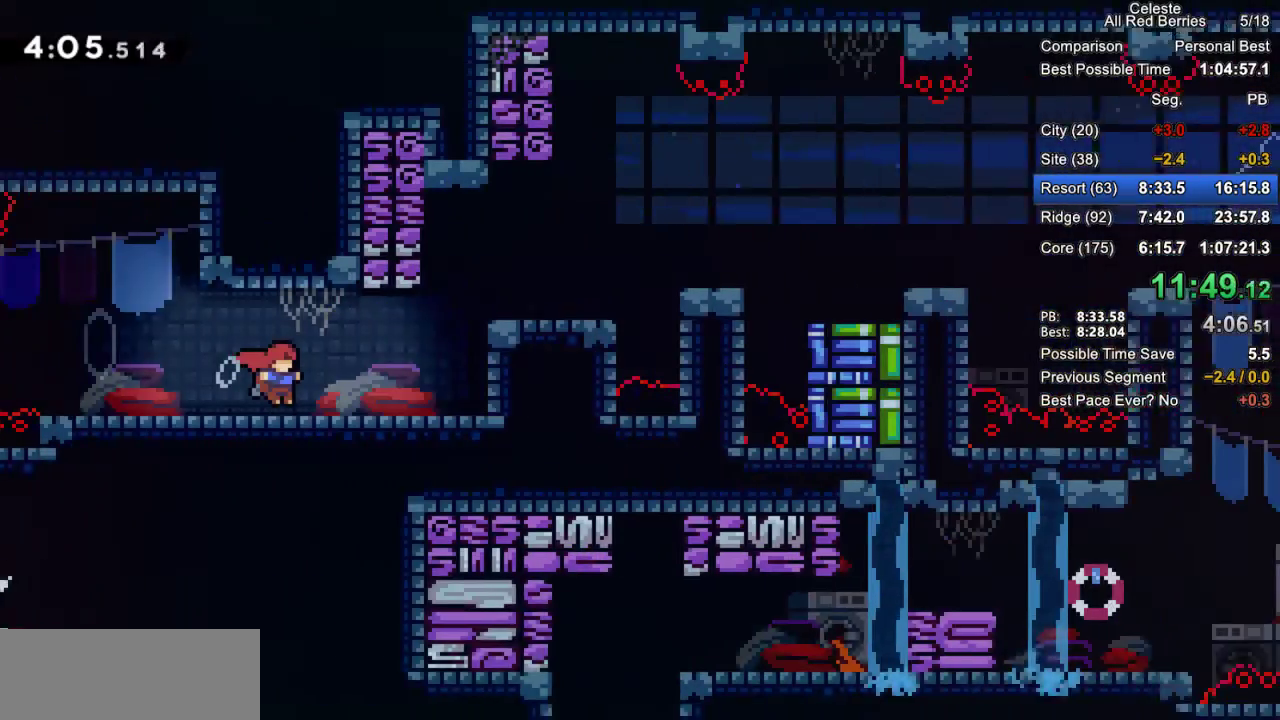
{"keys": ["grab", "jump2", "right"], "events": [[217, "jump2", "up"], [450, "jump2", "down"]]}
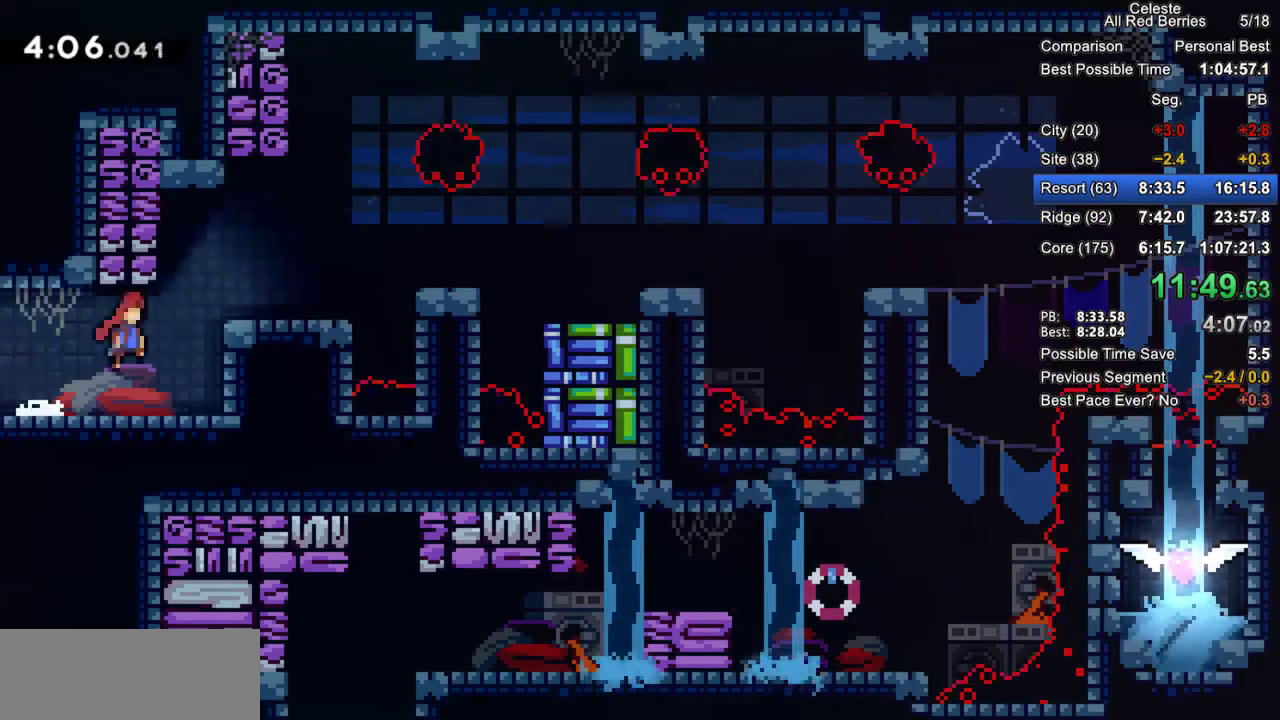
{"keys": ["grab"], "events": [[100, "jump2", "up"], [183, "jump2", "down"], [283, "jump2", "up"], [383, "right", "up"]]}
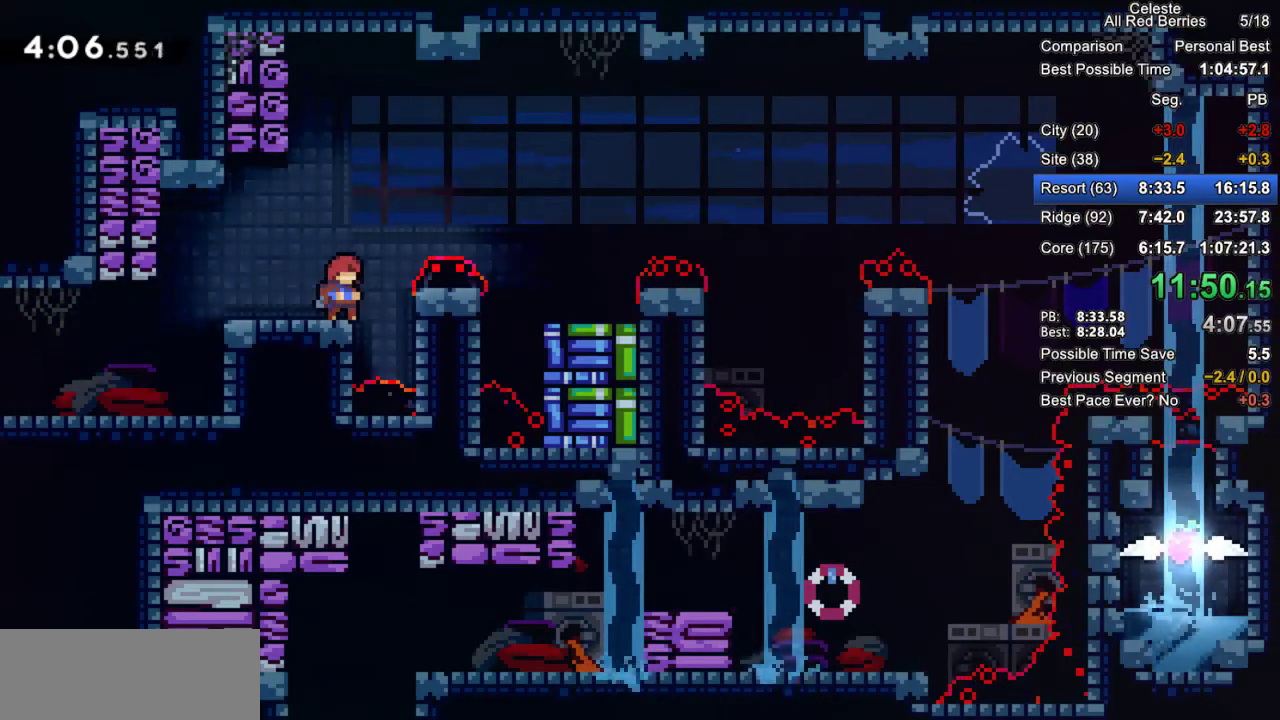
{"keys": ["grab", "right"], "events": [[383, "jump2", "down"], [383, "right", "down"], [483, "jump2", "up"]]}
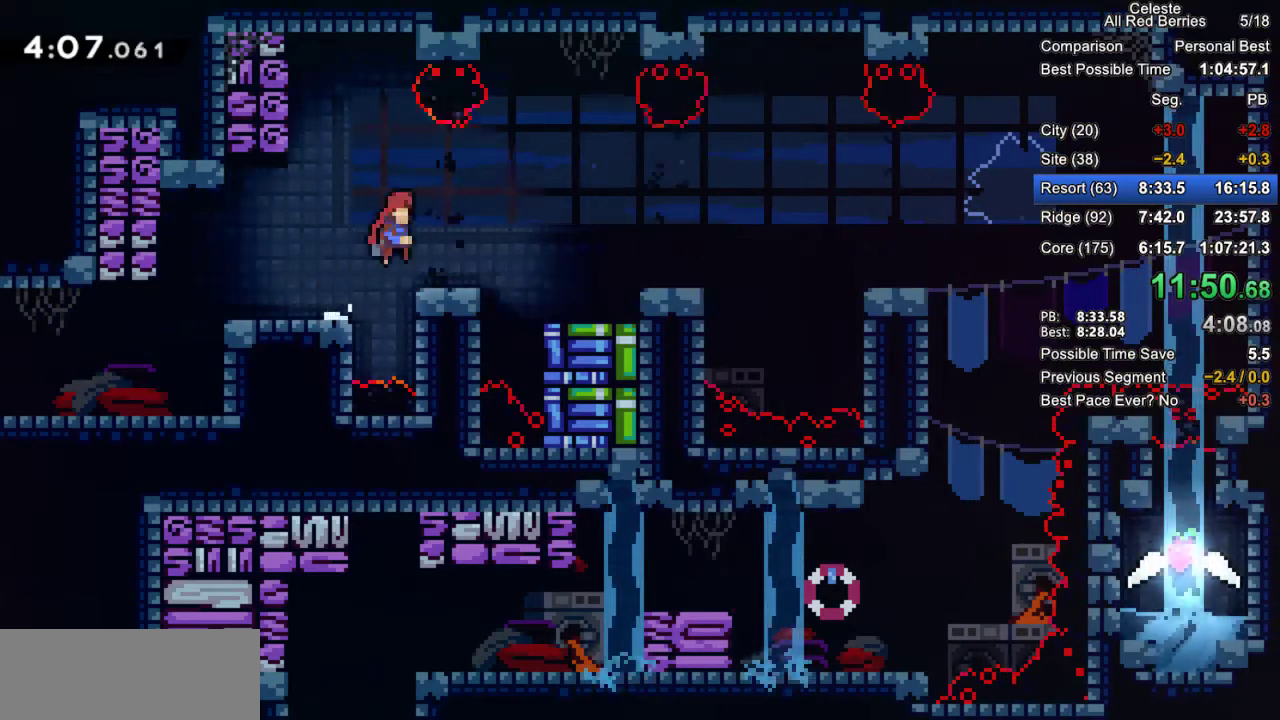
{"keys": ["grab", "right"], "events": [[33, "down", "down"], [83, "dash", "down"], [167, "dash", "up"], [217, "down", "up"], [267, "jump2", "down"], [400, "jump2", "up"]]}
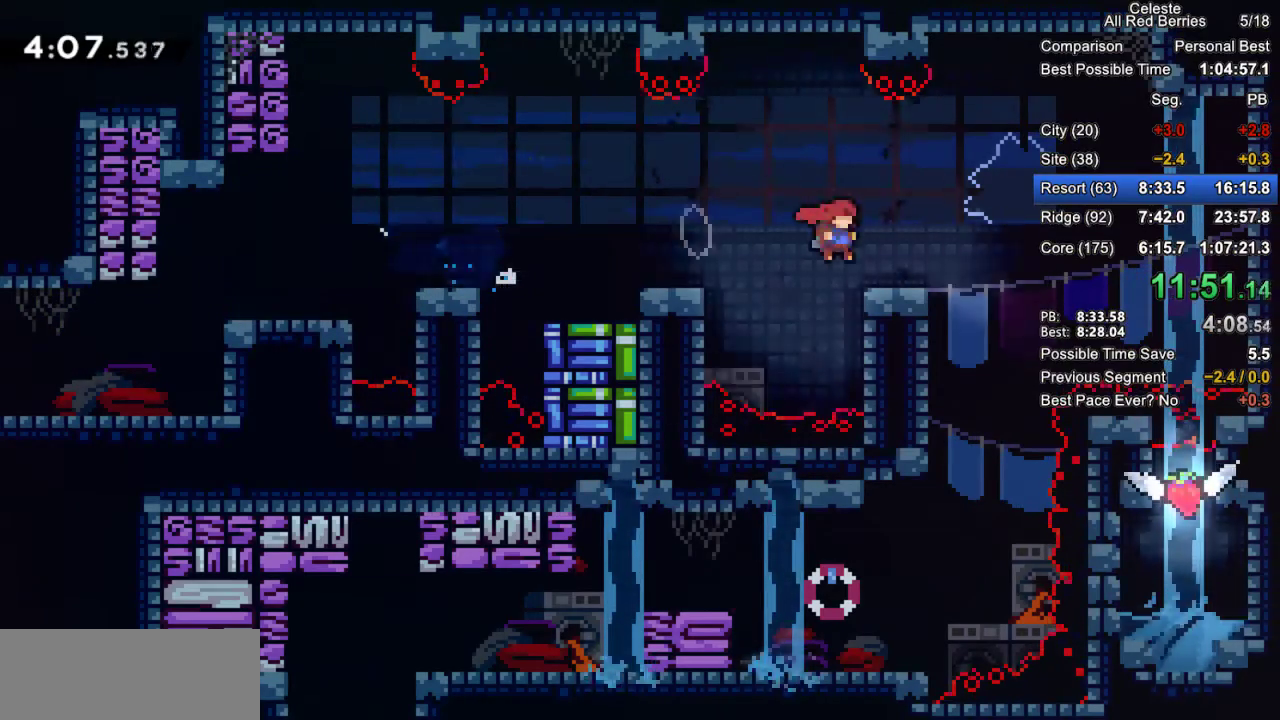
{"keys": ["grab", "right"], "events": [[100, "jump2", "down"], [383, "jump2", "up"]]}
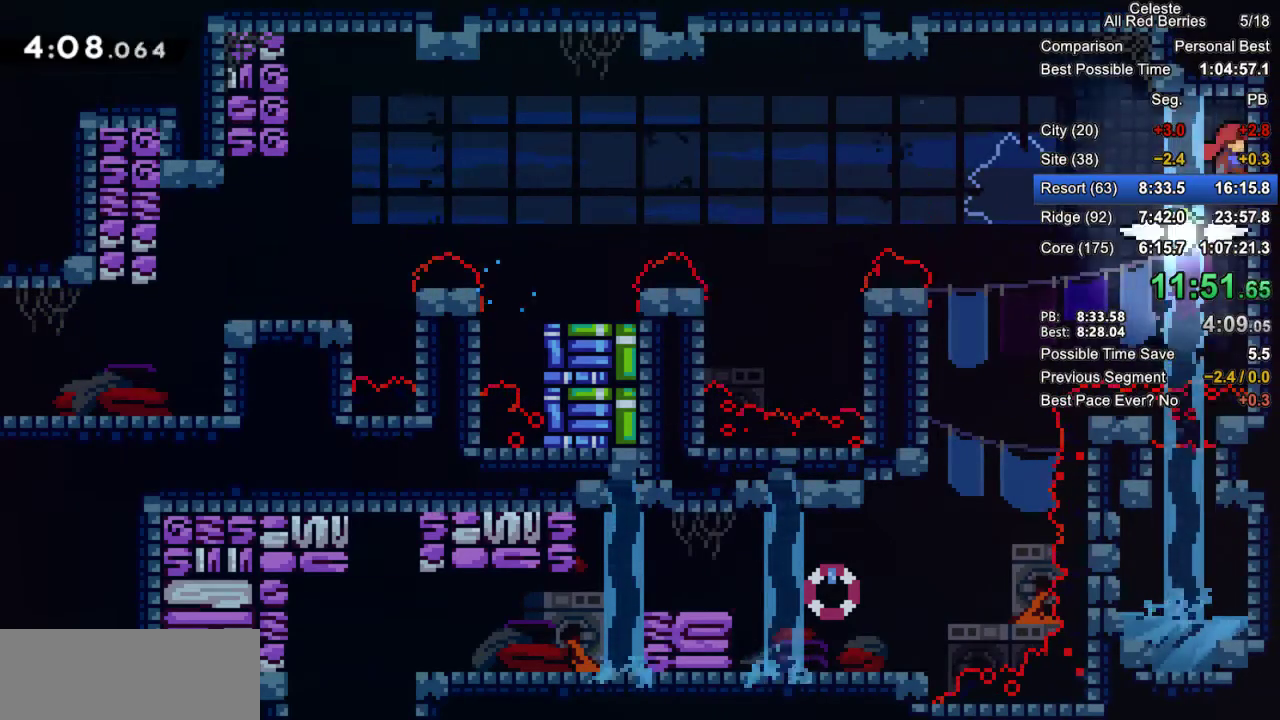
{"keys": ["down", "left"], "events": [[17, "right", "up"], [67, "jump2", "down"], [67, "left", "down"], [150, "jump2", "up"], [200, "grab", "up"], [400, "down", "down"]]}
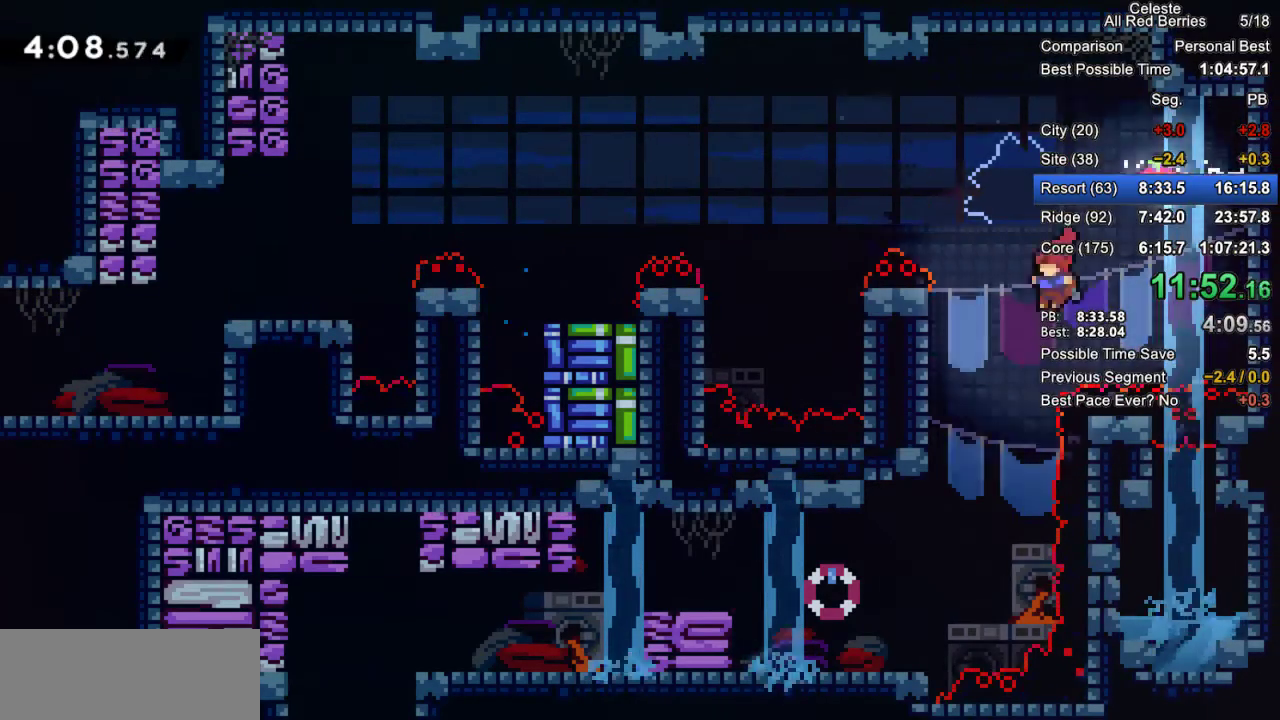
{"keys": ["jump2", "left"], "events": [[317, "down", "up"], [400, "jump2", "down"]]}
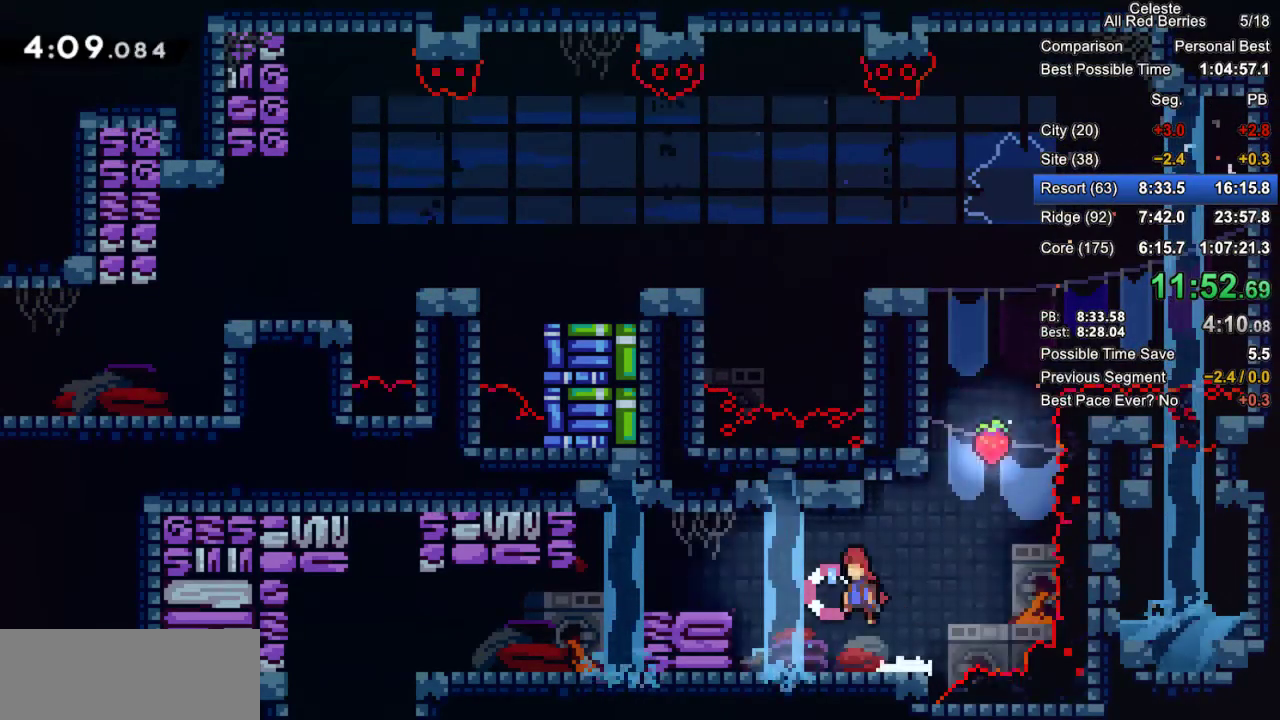
{"keys": ["left"], "events": [[100, "dash", "down"], [100, "jump2", "up"], [233, "dash", "up"]]}
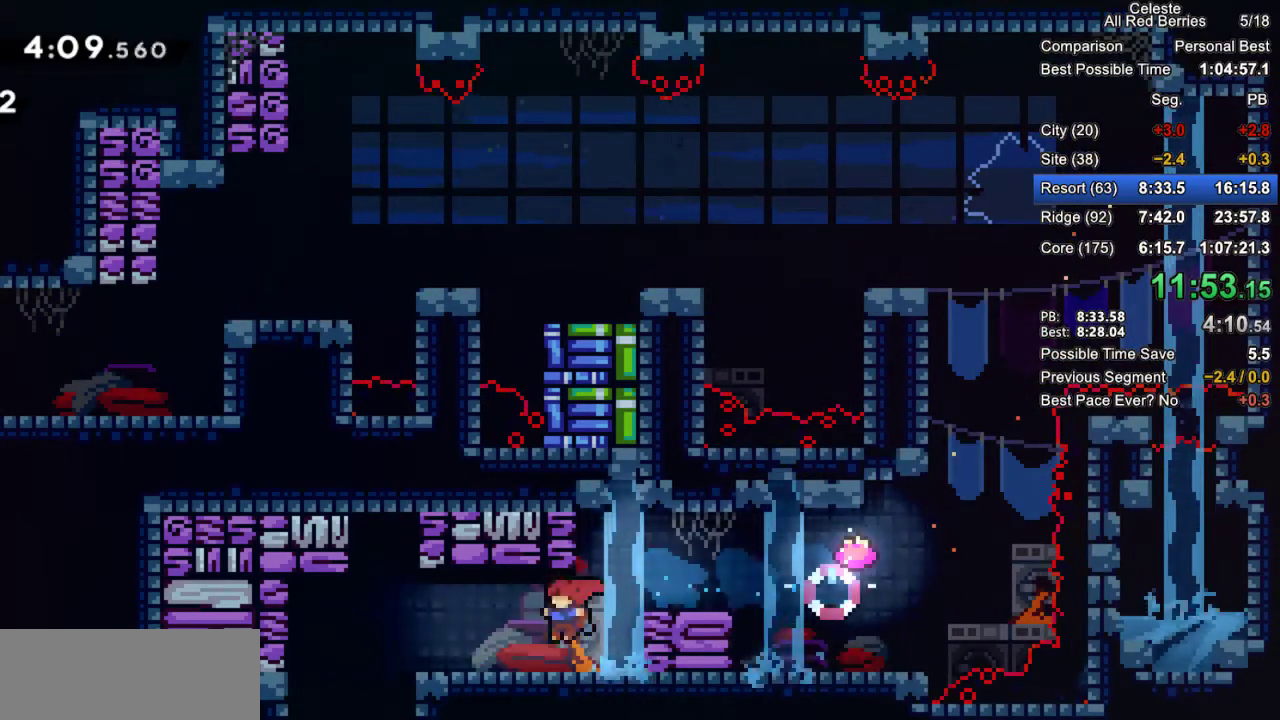
{"keys": ["down", "left"], "events": [[117, "dash", "down"], [250, "dash", "up"], [300, "down", "down"], [350, "dash", "down"], [483, "dash", "up"]]}
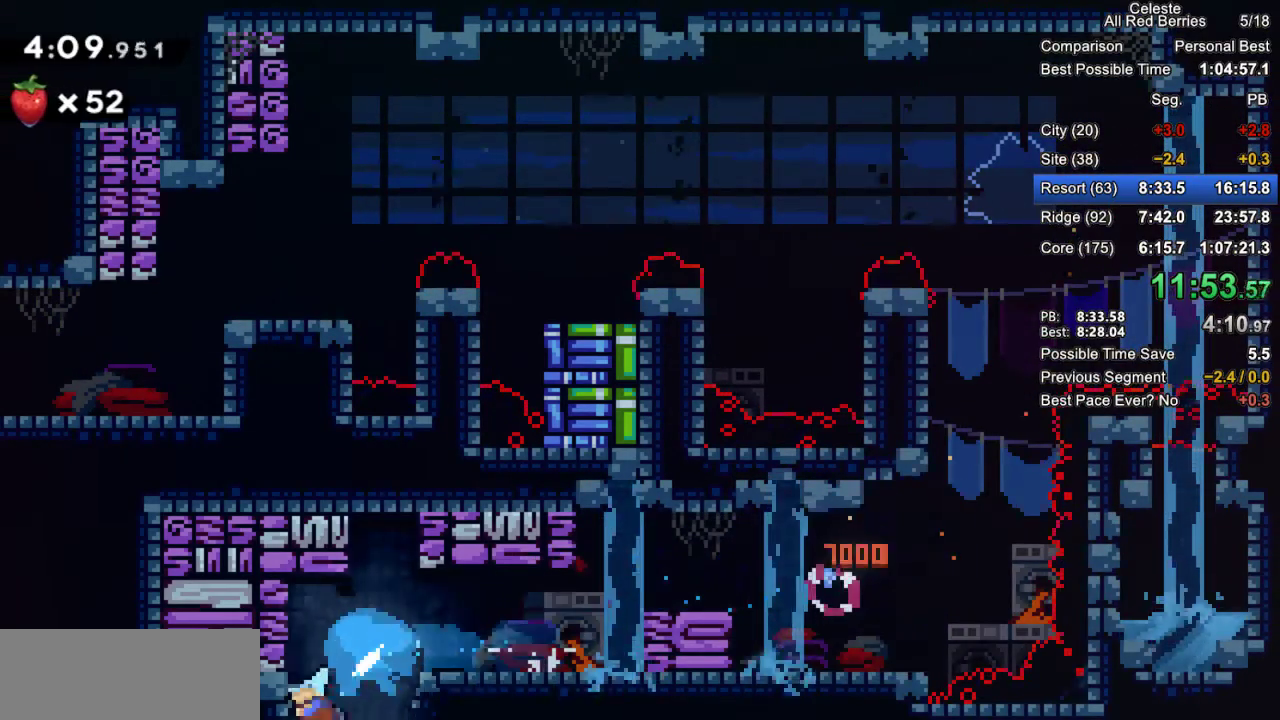
{"keys": ["down", "left"], "events": []}
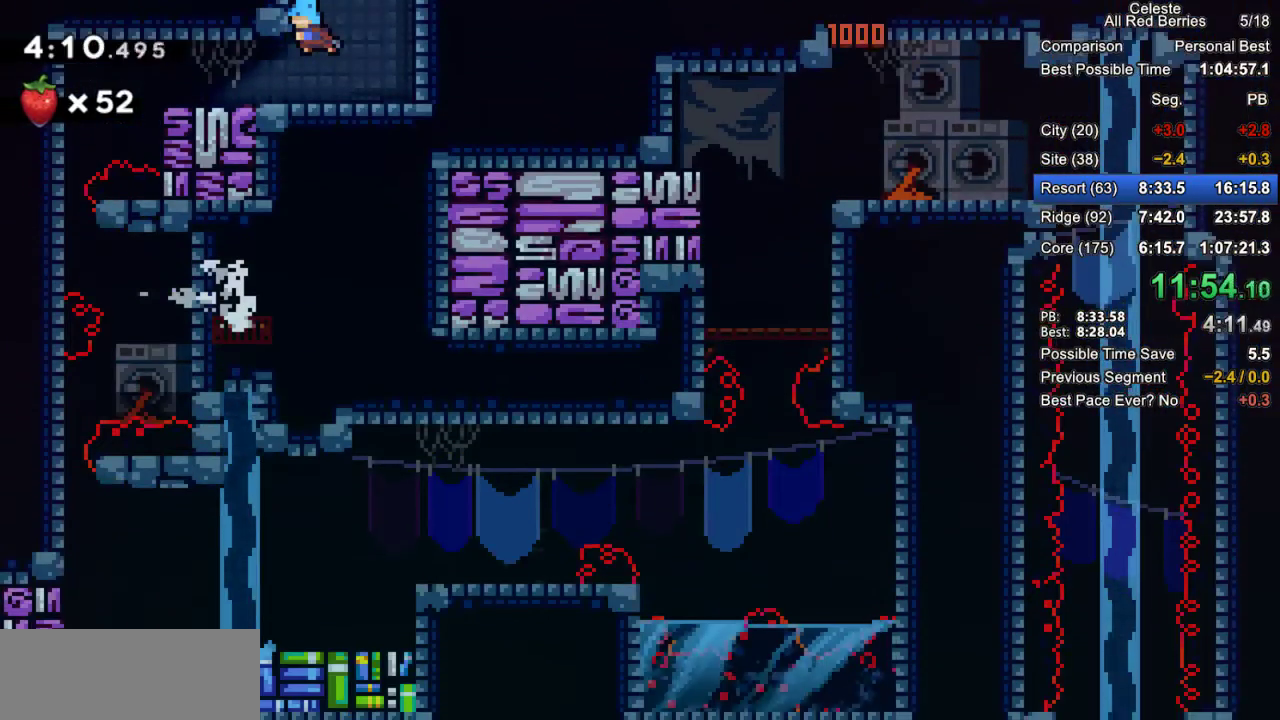
{"keys": ["left"], "events": [[100, "down", "up"]]}
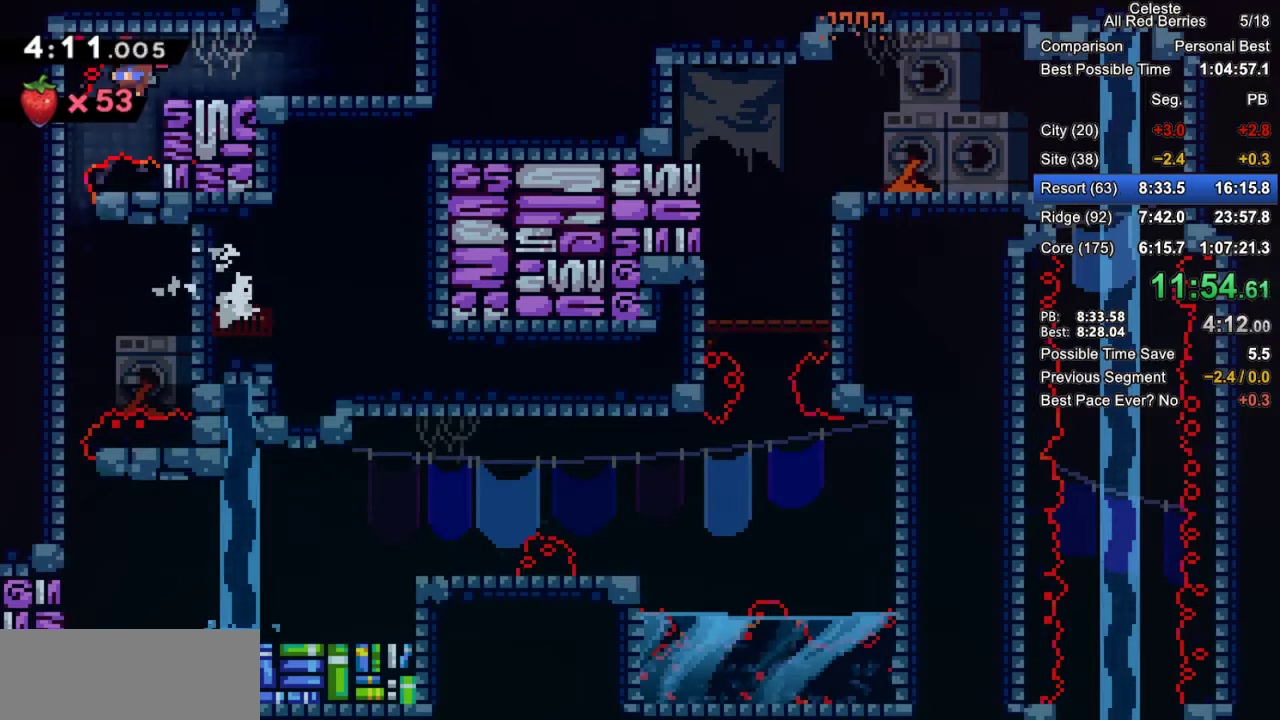
{"keys": ["down"], "events": [[67, "down", "down"], [150, "left", "up"]]}
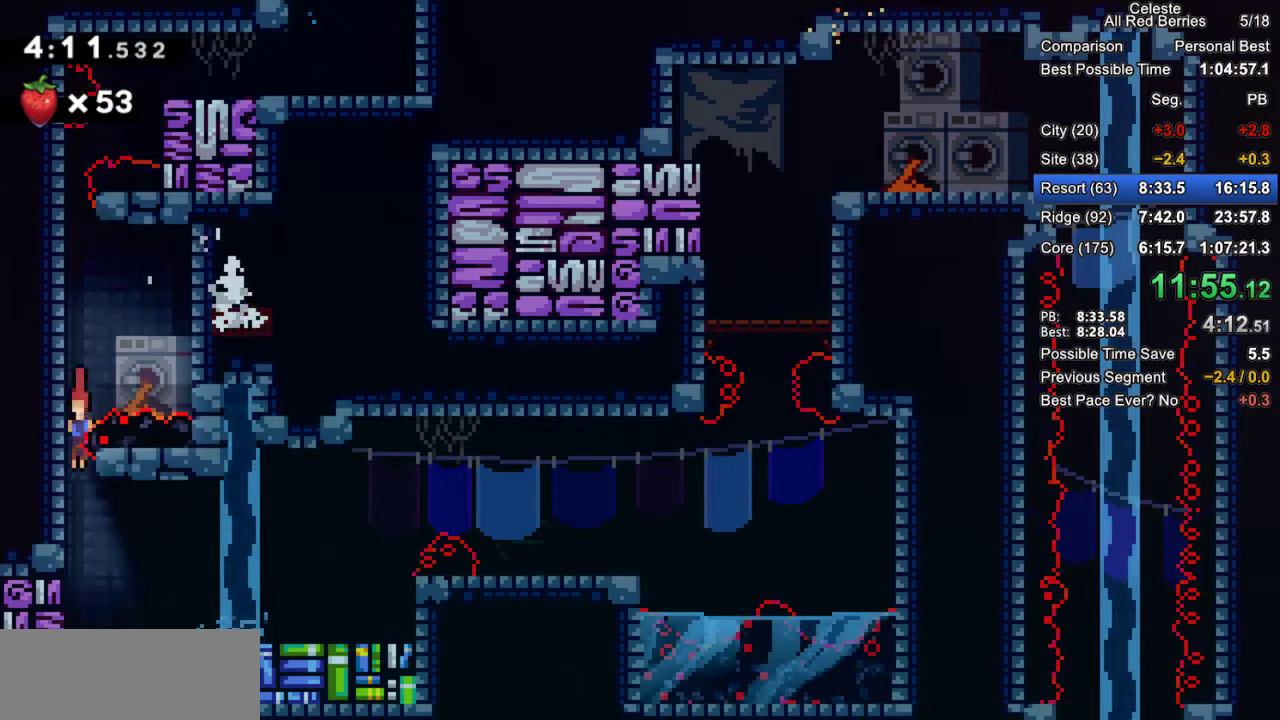
{"keys": ["jump2", "right"], "events": [[217, "down", "up"], [267, "dash", "down"], [267, "left", "down"], [400, "dash", "up"], [400, "left", "up"], [400, "right", "down"], [450, "jump2", "down"]]}
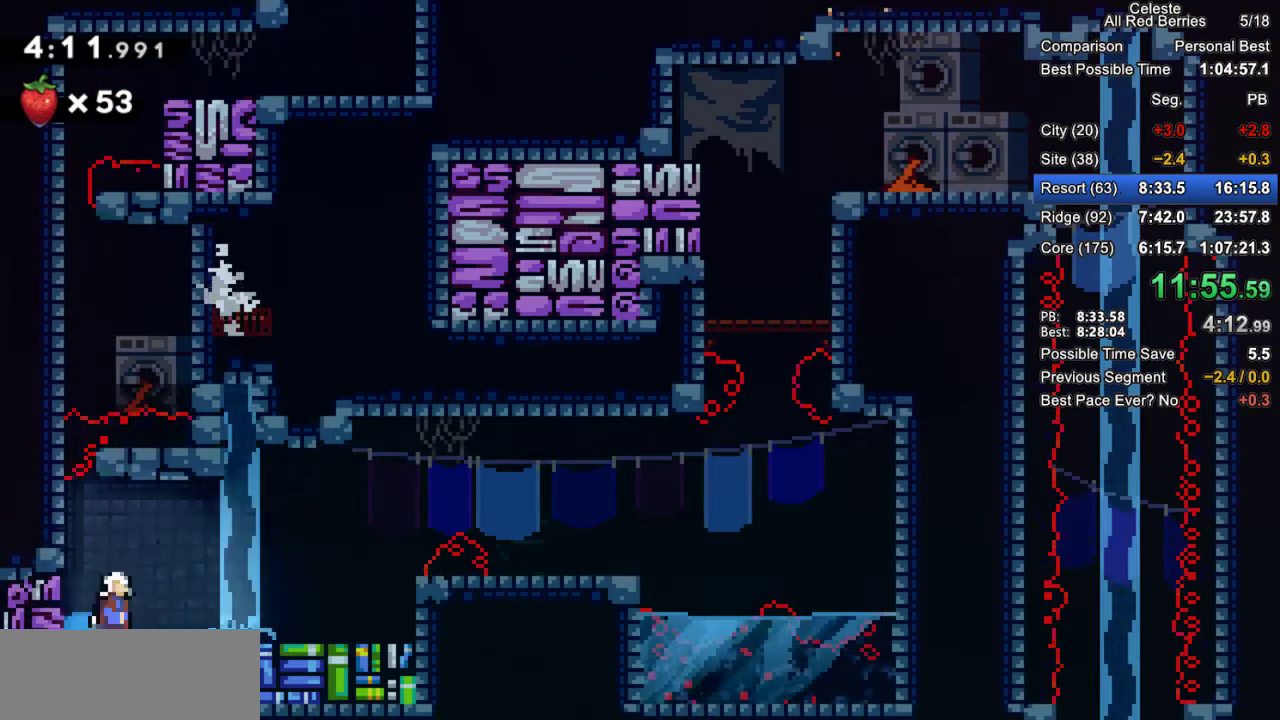
{"keys": ["right"], "events": [[183, "jump2", "up"], [333, "dash", "down"], [417, "dash", "up"]]}
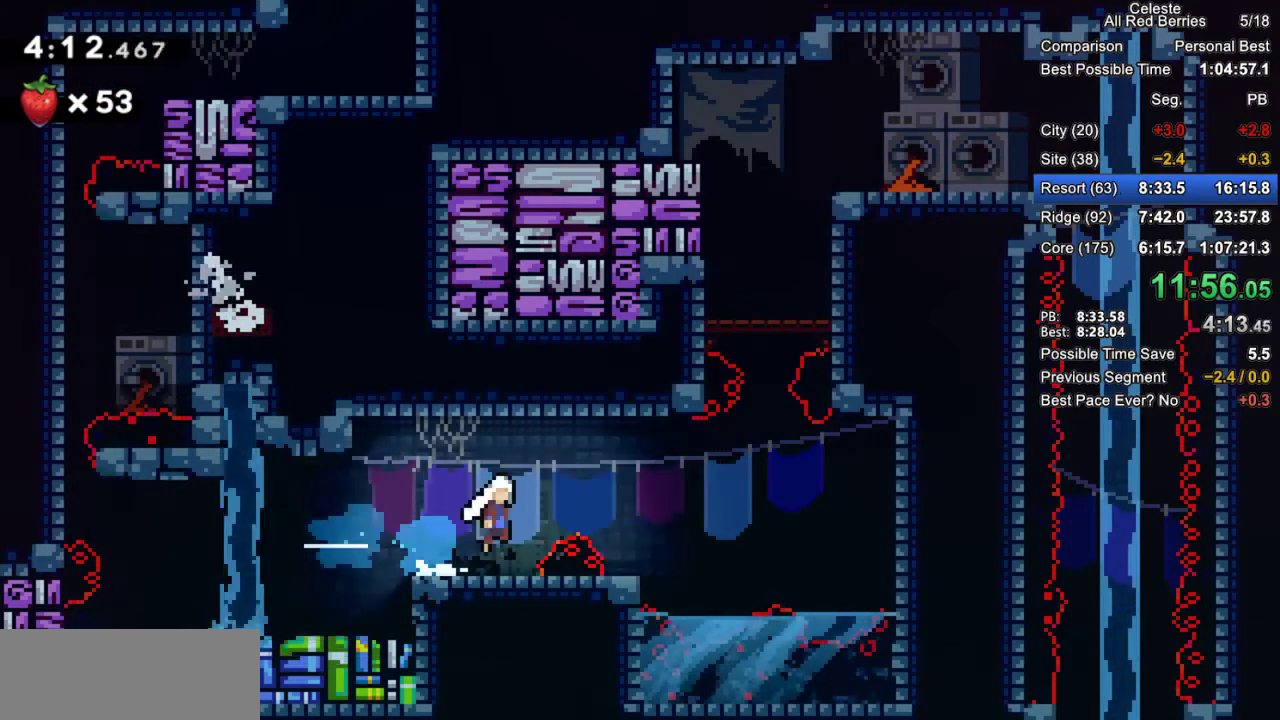
{"keys": ["dash", "up"], "events": [[17, "jump2", "down"], [250, "jump2", "up"], [300, "right", "up"], [300, "up", "down"], [350, "dash", "down"]]}
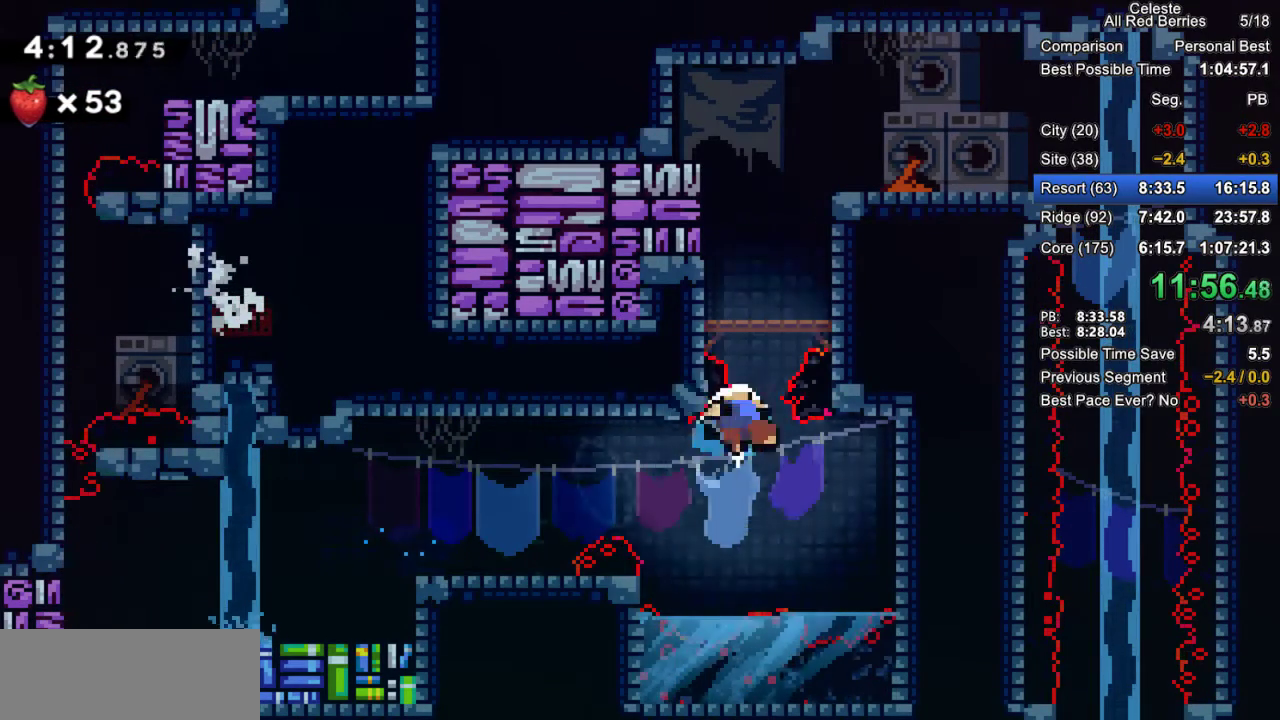
{"keys": ["jump2"], "events": [[83, "right", "down"], [133, "dash", "up"], [217, "up", "up"], [267, "jump2", "down"], [317, "right", "up"], [367, "jump2", "up"], [450, "jump2", "down"]]}
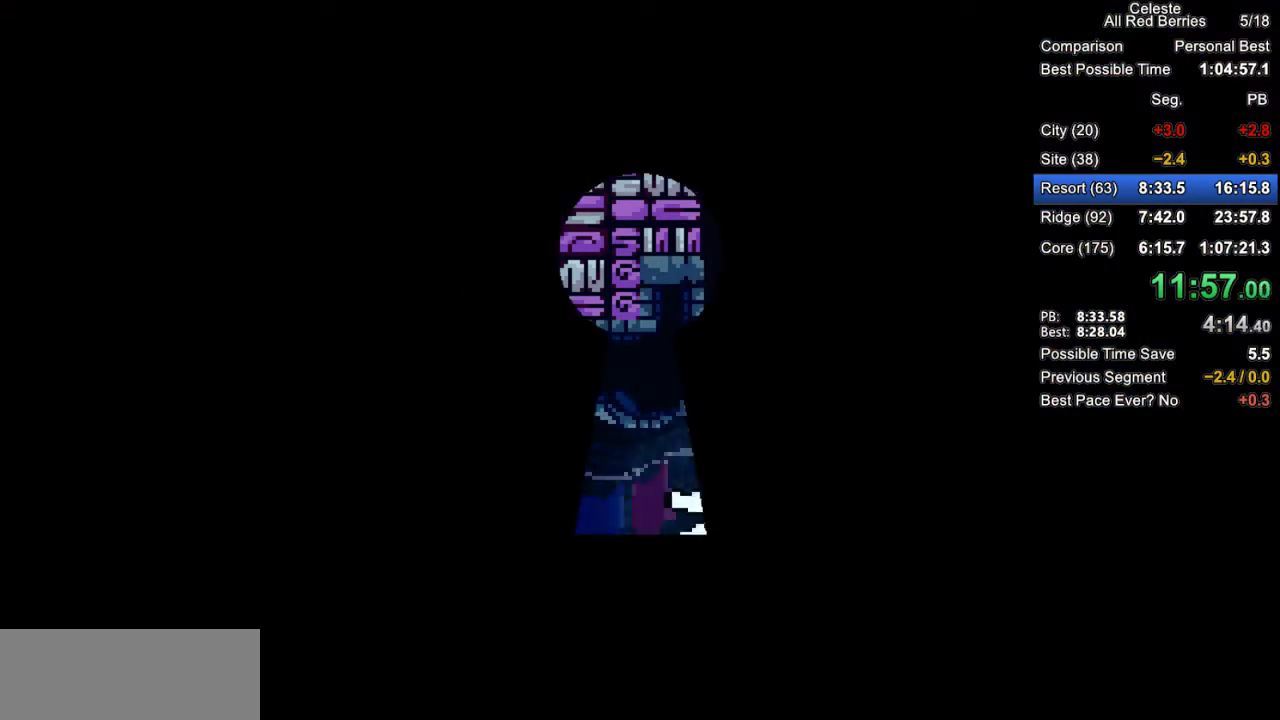
{"keys": ["left"], "events": [[100, "jump2", "up"], [150, "left", "down"]]}
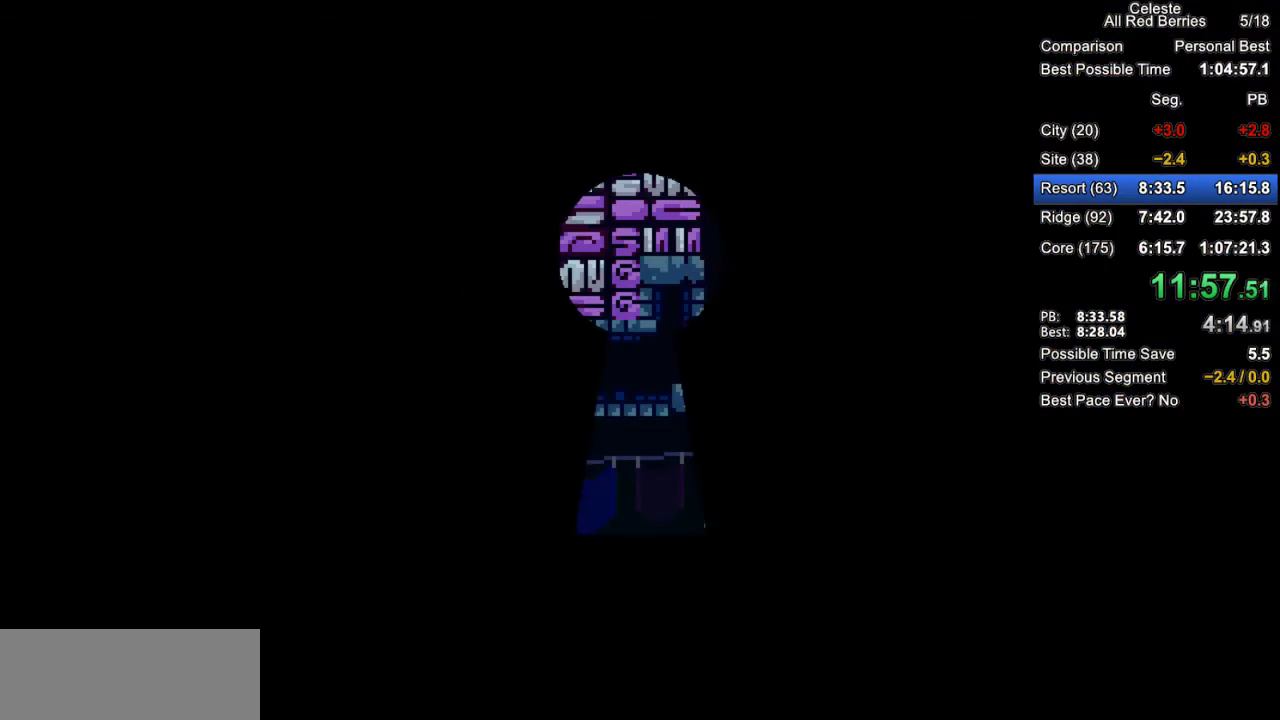
{"keys": ["left"], "events": []}
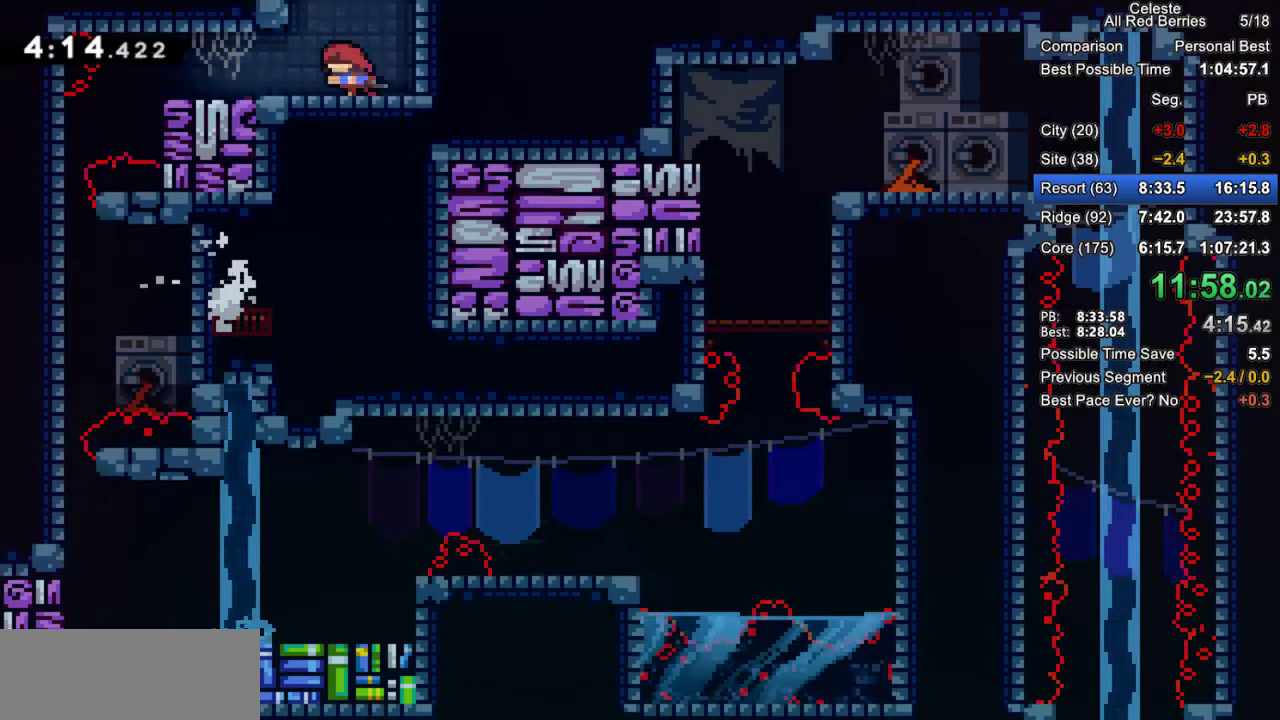
{"keys": ["left"], "events": []}
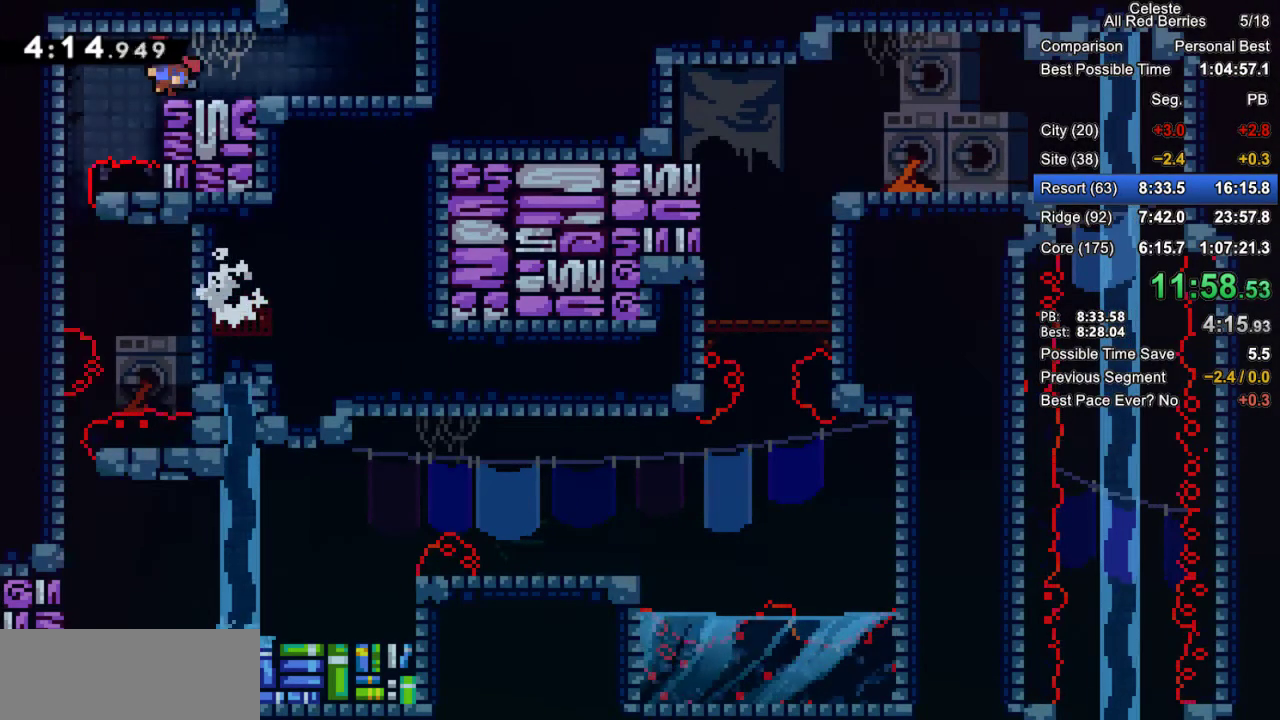
{"keys": [], "events": [[283, "left", "up"]]}
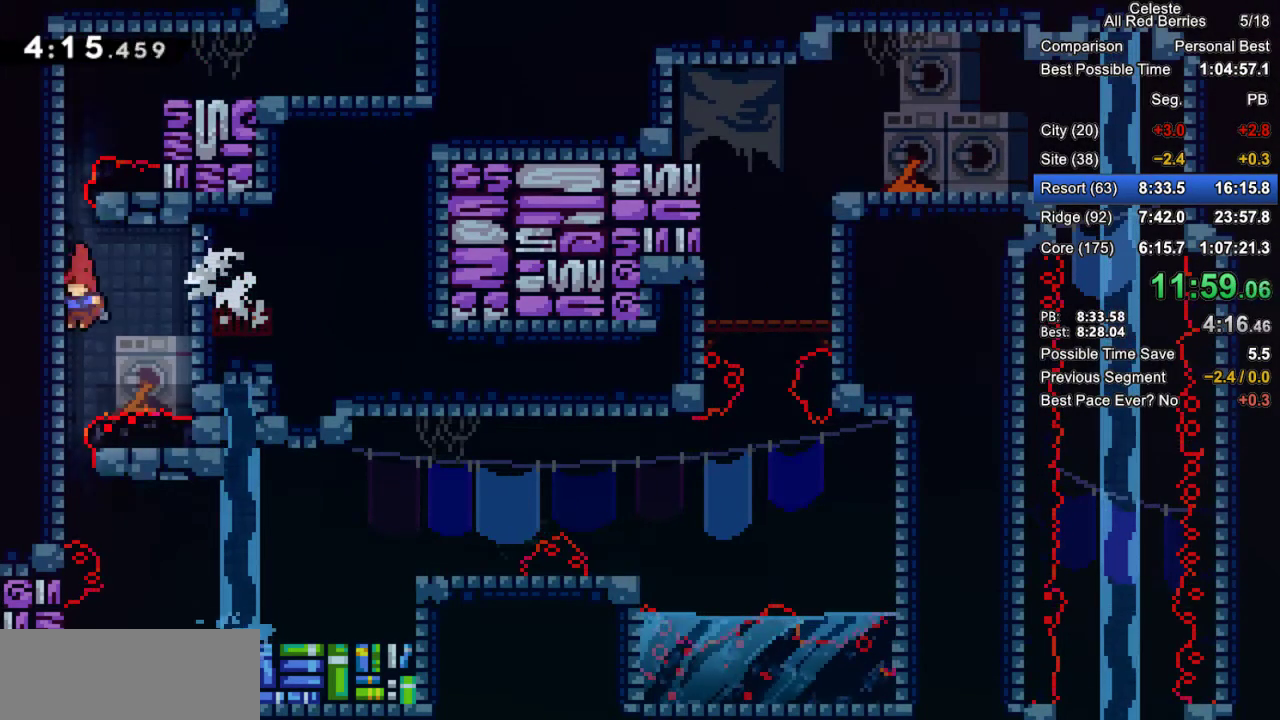
{"keys": ["right"], "events": [[67, "jump2", "down"], [67, "right", "down"], [167, "jump2", "up"]]}
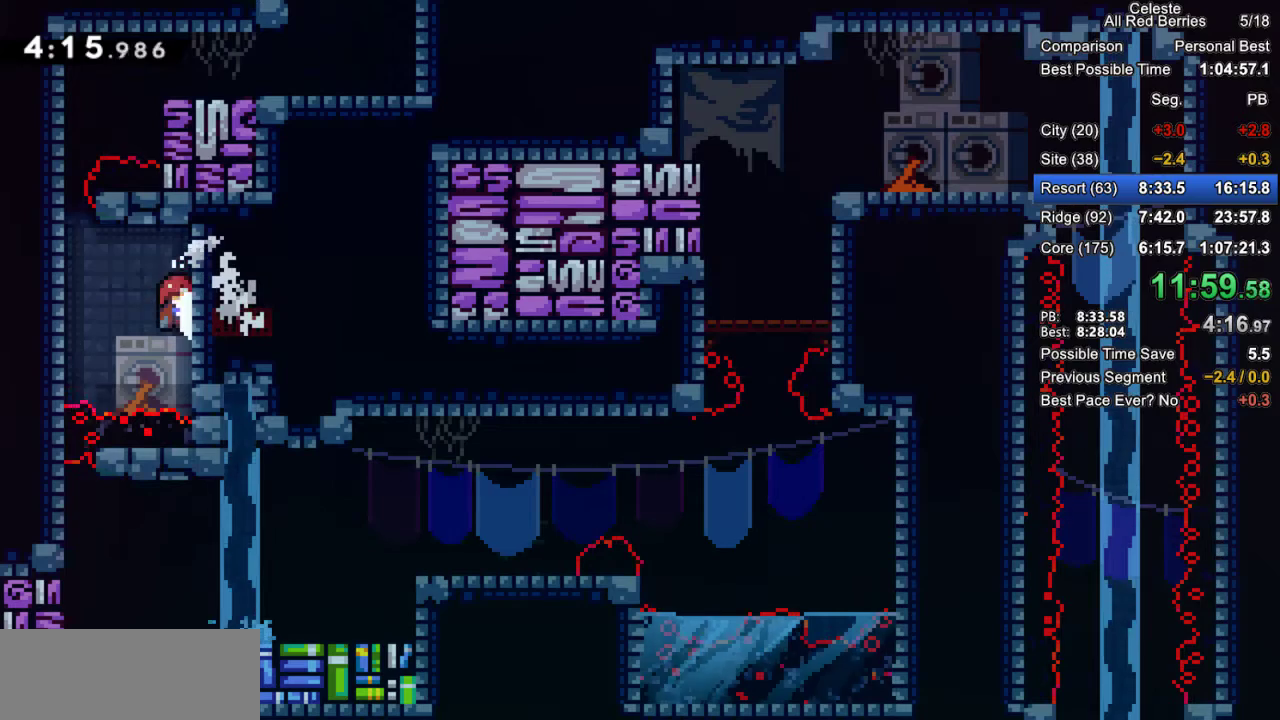
{"keys": ["right"], "events": [[33, "jump2", "down"], [500, "jump2", "up"]]}
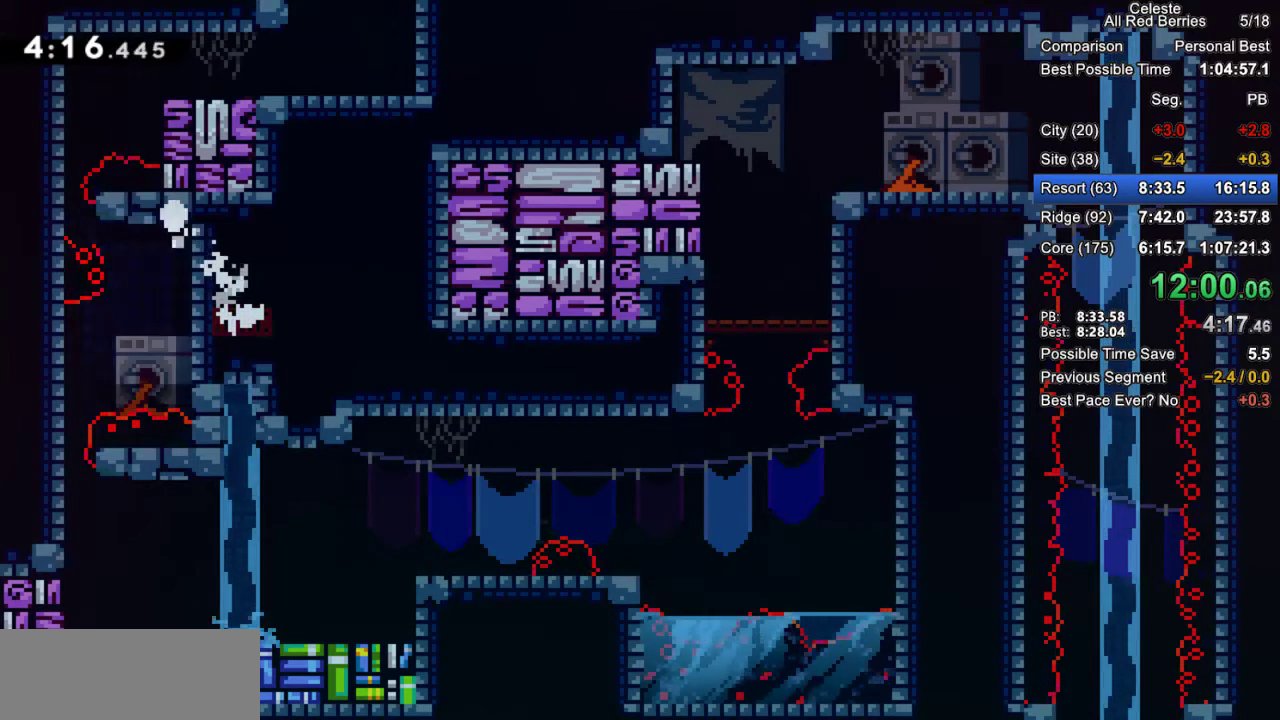
{"keys": ["left"], "events": [[100, "jump2", "down"], [133, "right", "up"], [183, "jump2", "up"], [283, "jump2", "down"], [417, "jump2", "up"], [417, "left", "down"]]}